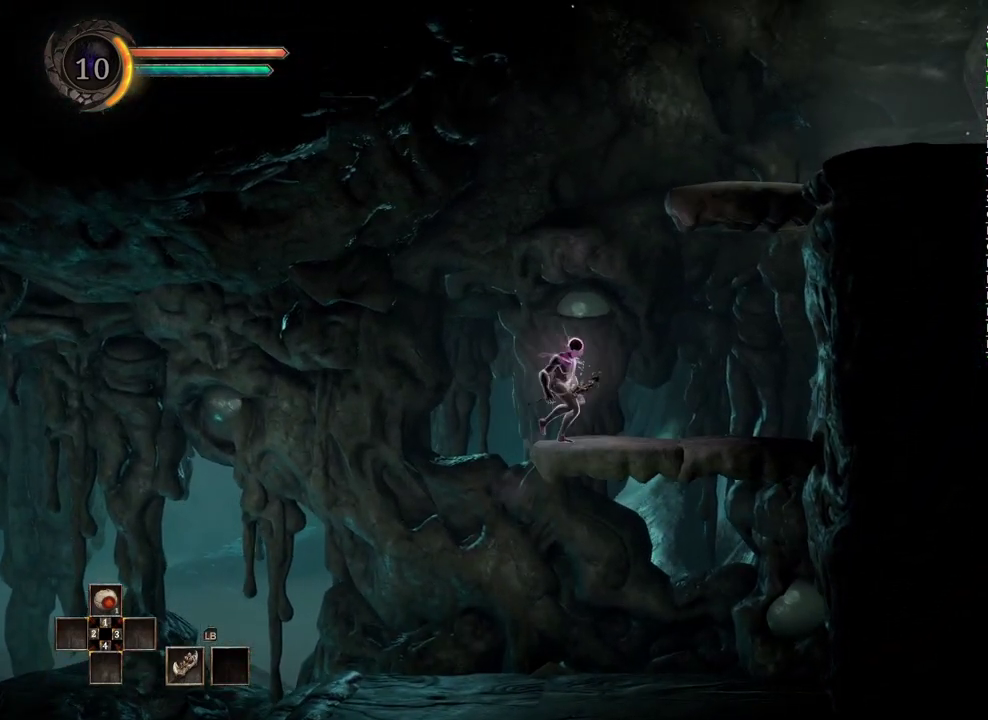
Gameplay with a controller (Xbox layout); each line is a JSON object with the inputs held at the frame after it. "events" lists button and stick changes between this image and that frame as [ms after this image, input, new state], when the widget could be followed in between.
{"buttons": [], "left_stick": "right", "right_stick": "center", "events": [[17, "A", "down"], [450, "A", "up"]]}
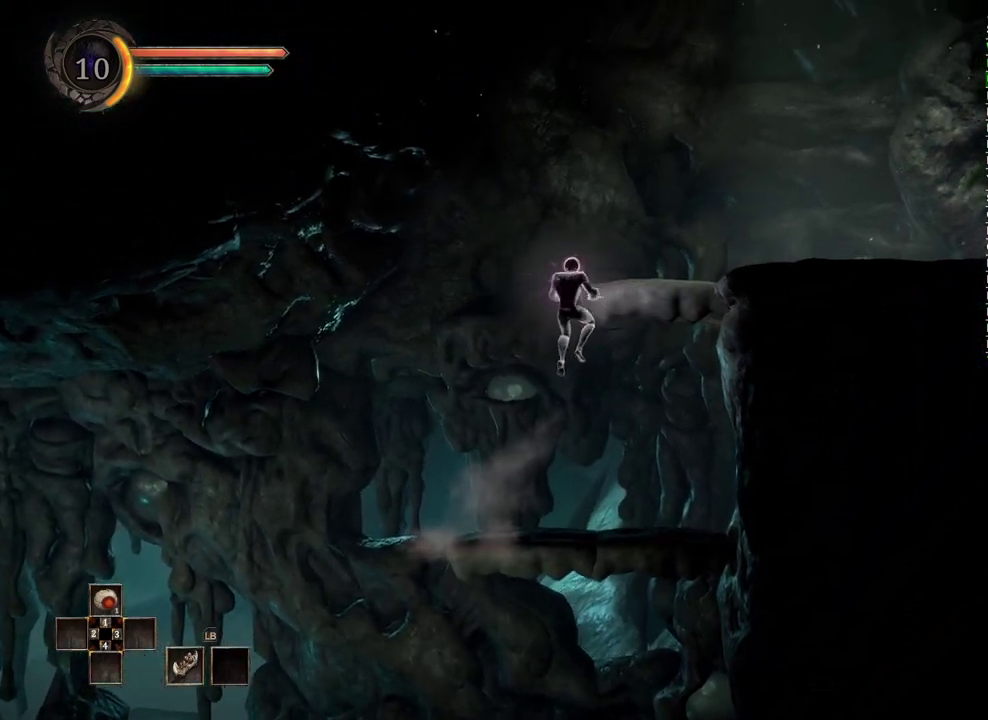
{"buttons": [], "left_stick": "right", "right_stick": "center", "events": []}
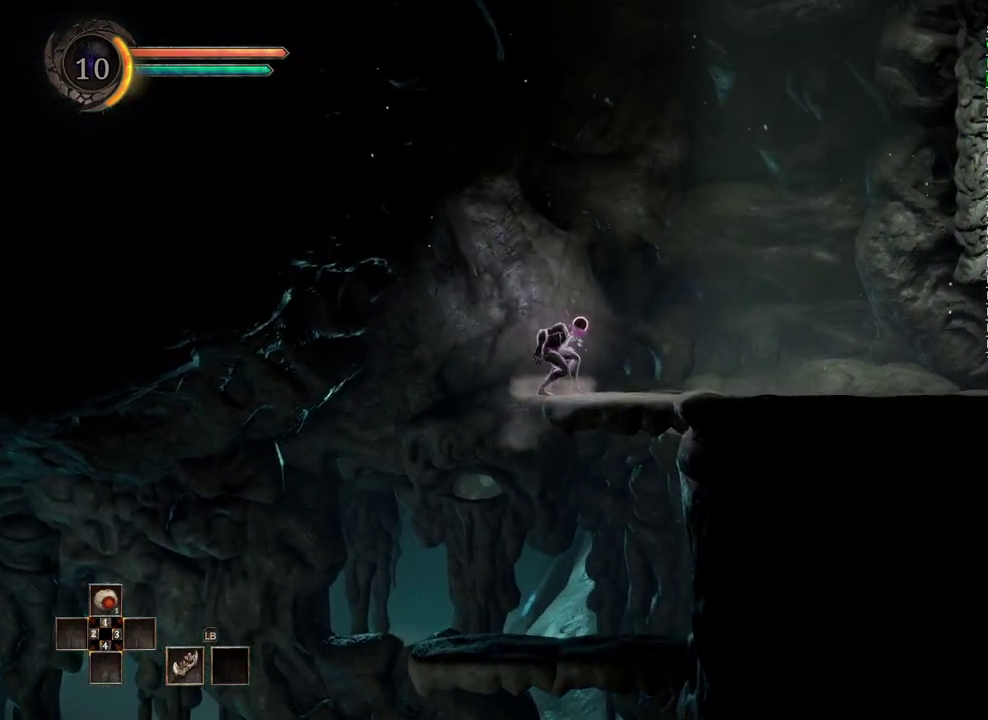
{"buttons": [], "left_stick": "right", "right_stick": "center", "events": []}
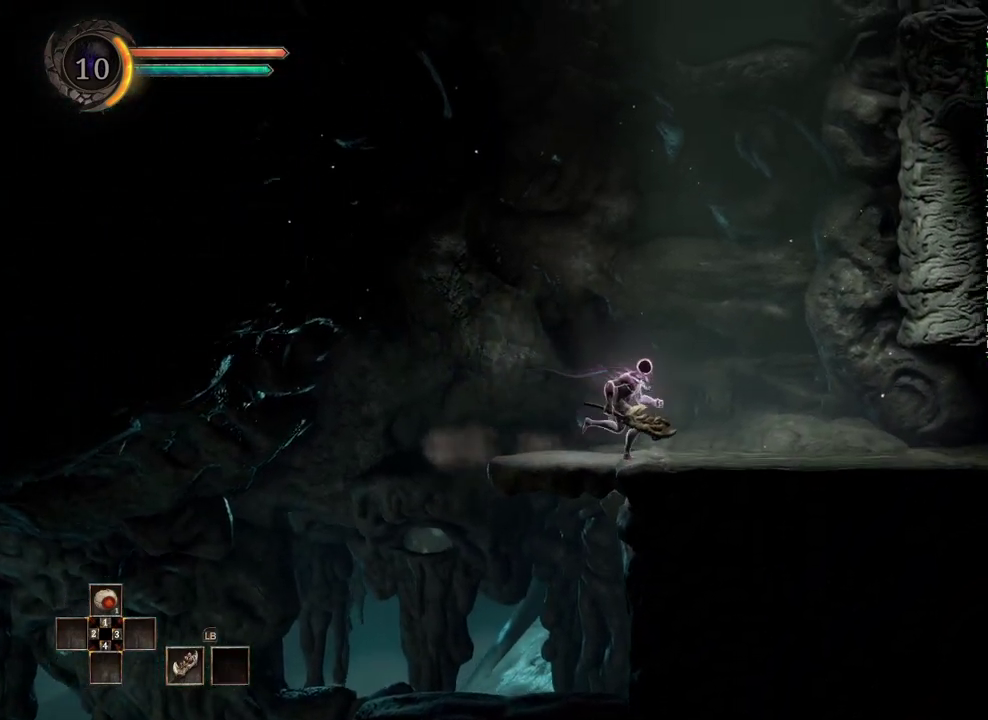
{"buttons": [], "left_stick": "right", "right_stick": "center", "events": []}
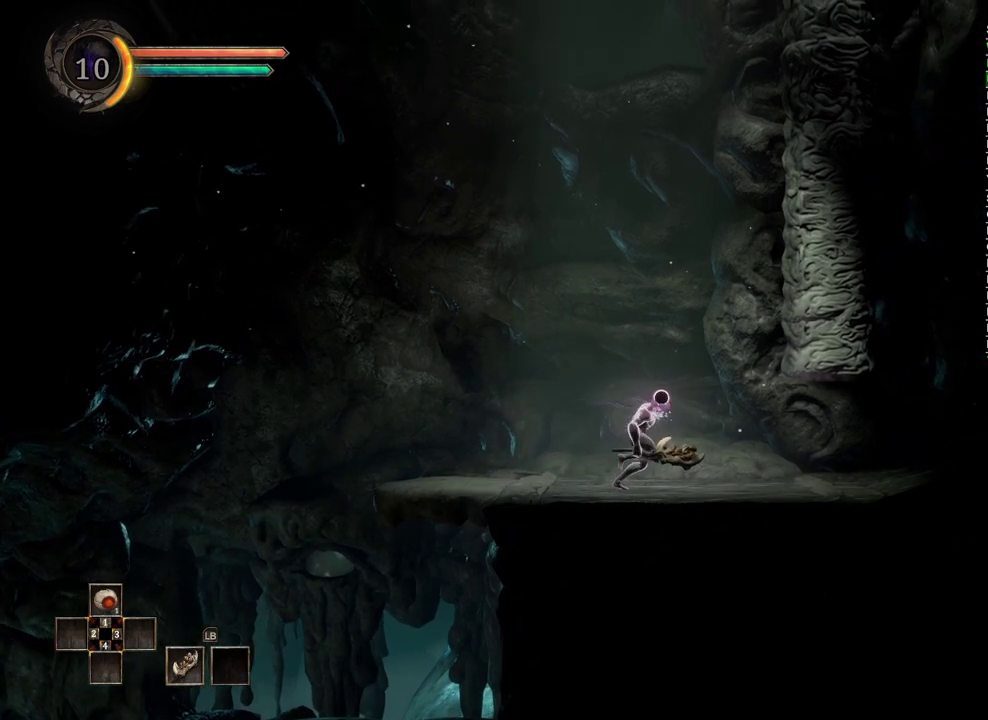
{"buttons": [], "left_stick": "right", "right_stick": "center", "events": []}
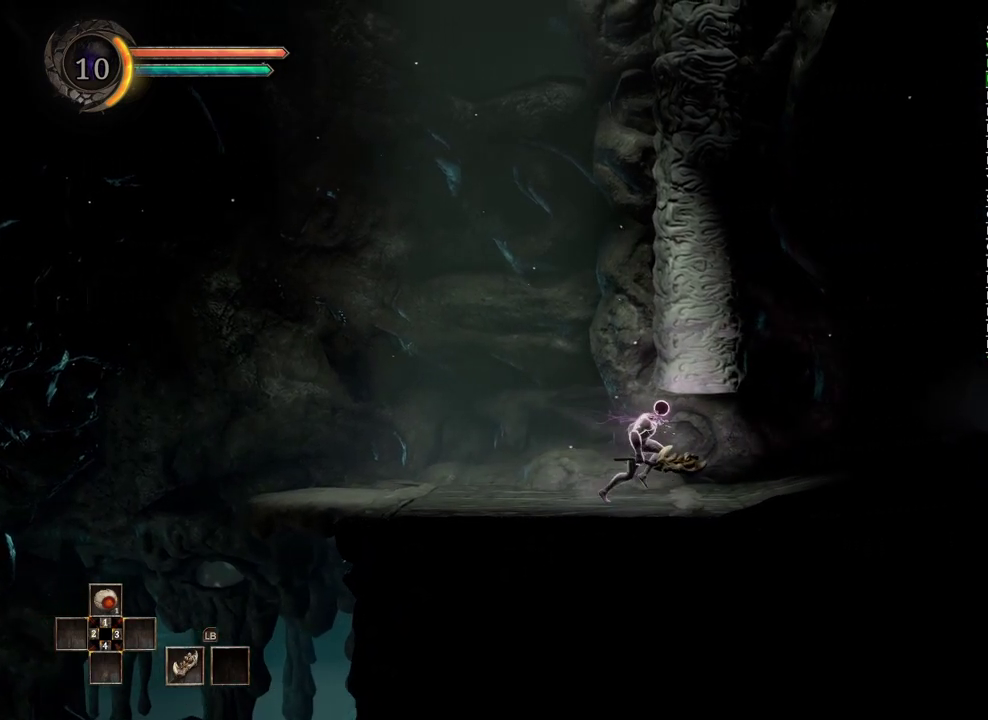
{"buttons": [], "left_stick": "right", "right_stick": "center", "events": []}
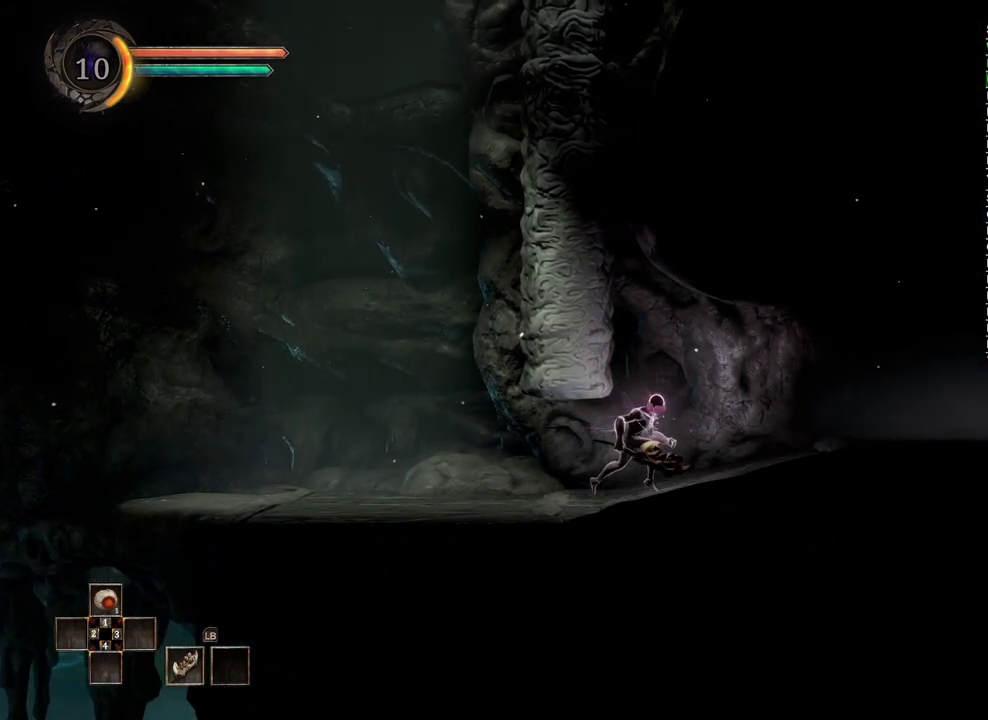
{"buttons": [], "left_stick": "right", "right_stick": "center", "events": []}
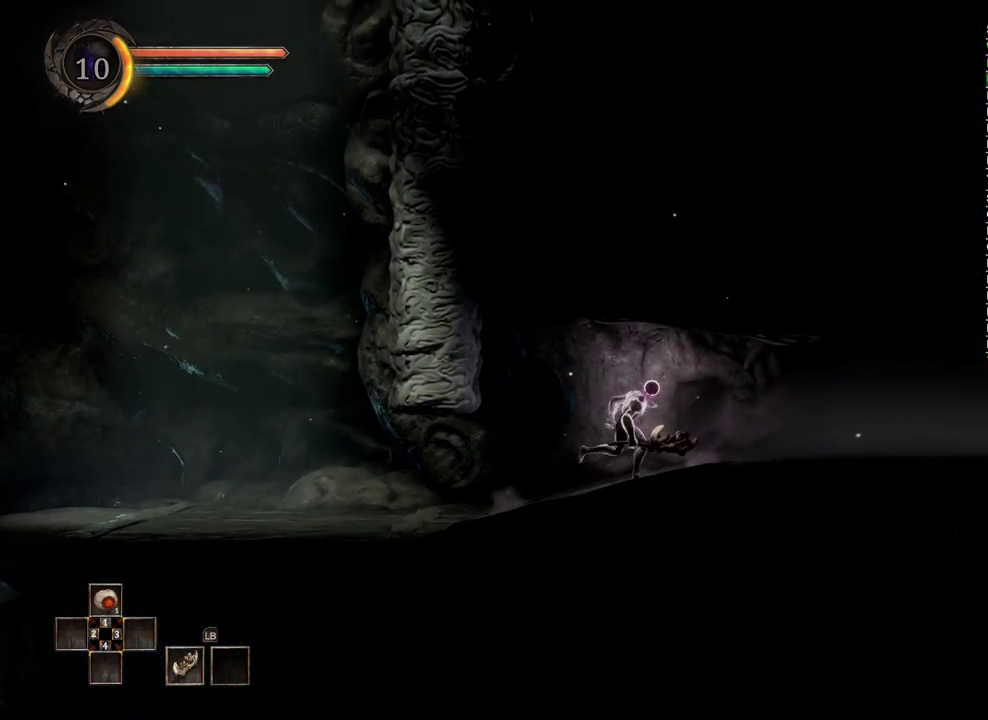
{"buttons": [], "left_stick": "right", "right_stick": "center", "events": []}
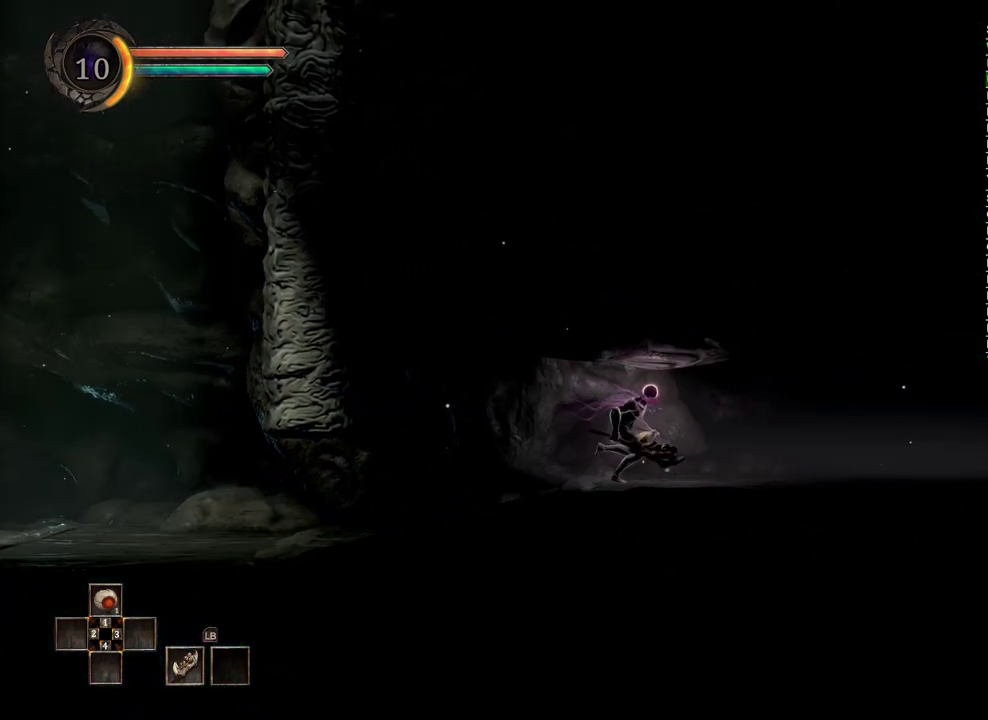
{"buttons": [], "left_stick": "right", "right_stick": "center", "events": []}
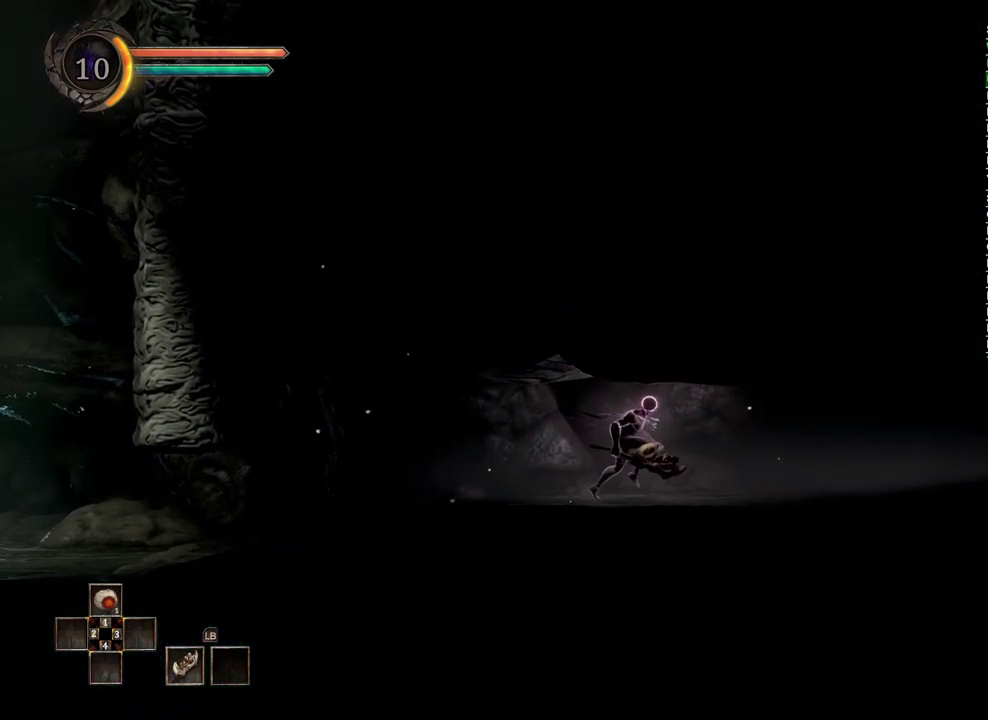
{"buttons": [], "left_stick": "right", "right_stick": "center", "events": []}
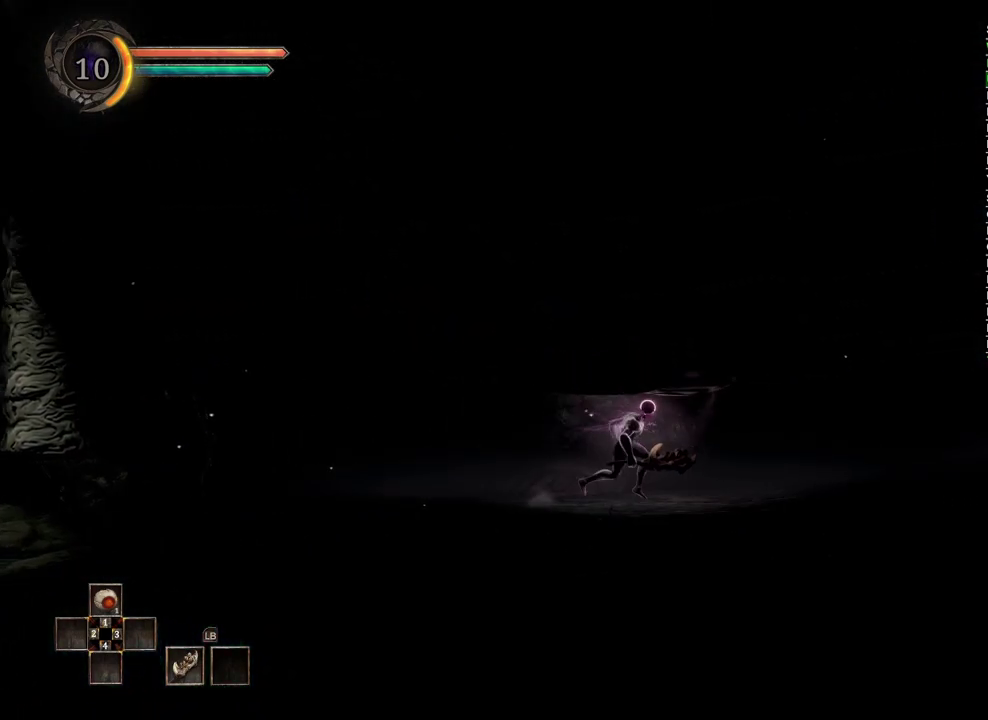
{"buttons": [], "left_stick": "right", "right_stick": "center", "events": []}
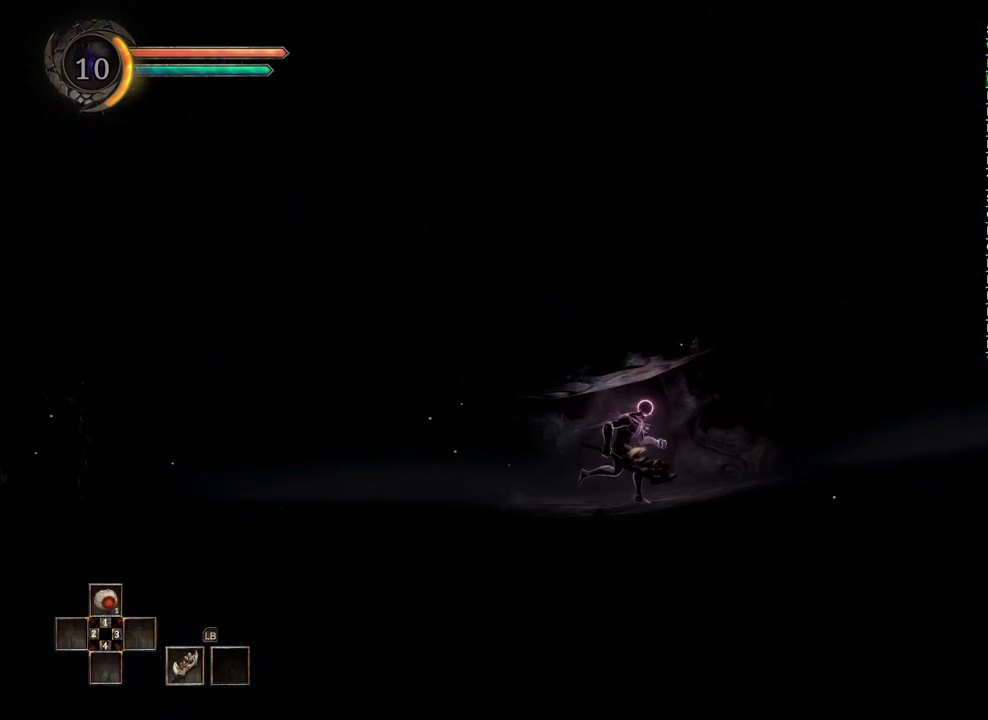
{"buttons": [], "left_stick": "right", "right_stick": "center", "events": []}
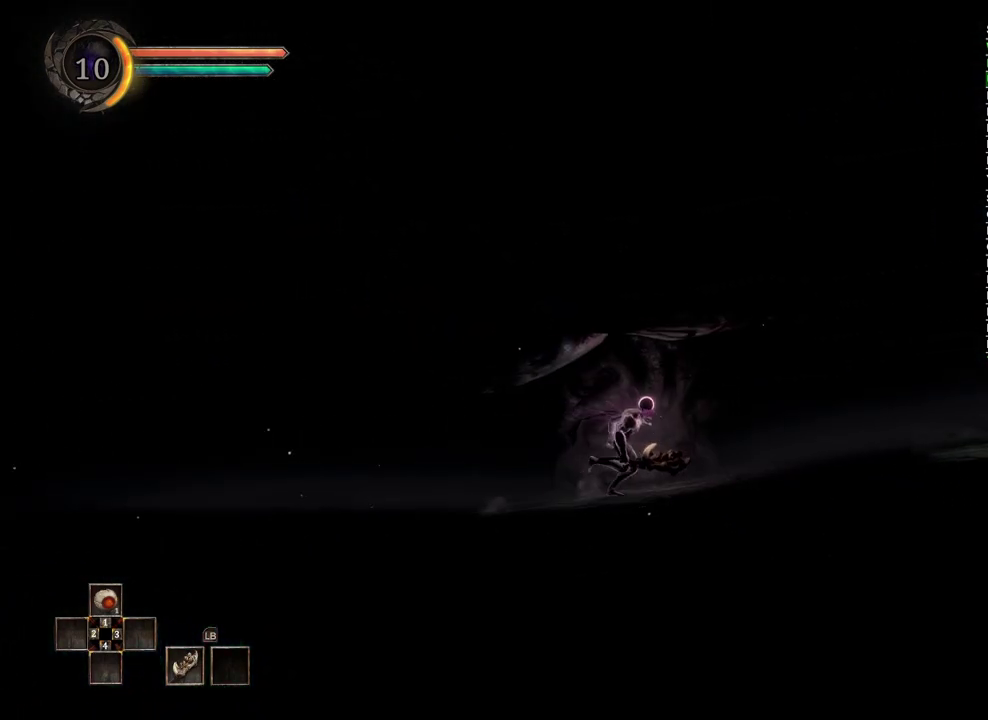
{"buttons": [], "left_stick": "right", "right_stick": "center", "events": []}
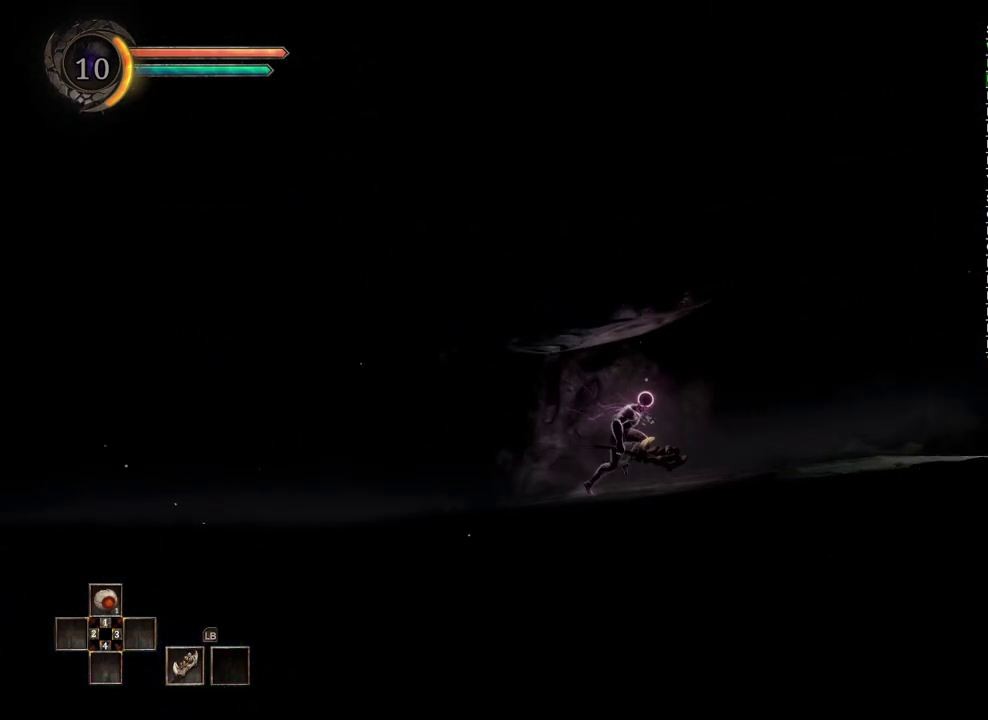
{"buttons": [], "left_stick": "right", "right_stick": "center", "events": []}
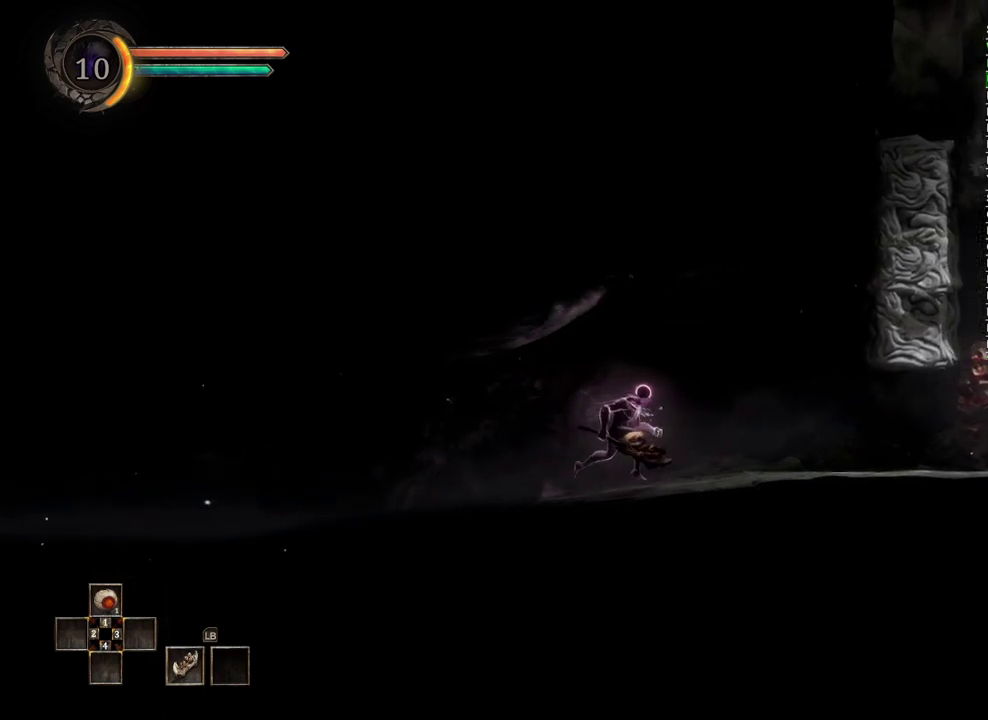
{"buttons": [], "left_stick": "right", "right_stick": "center", "events": []}
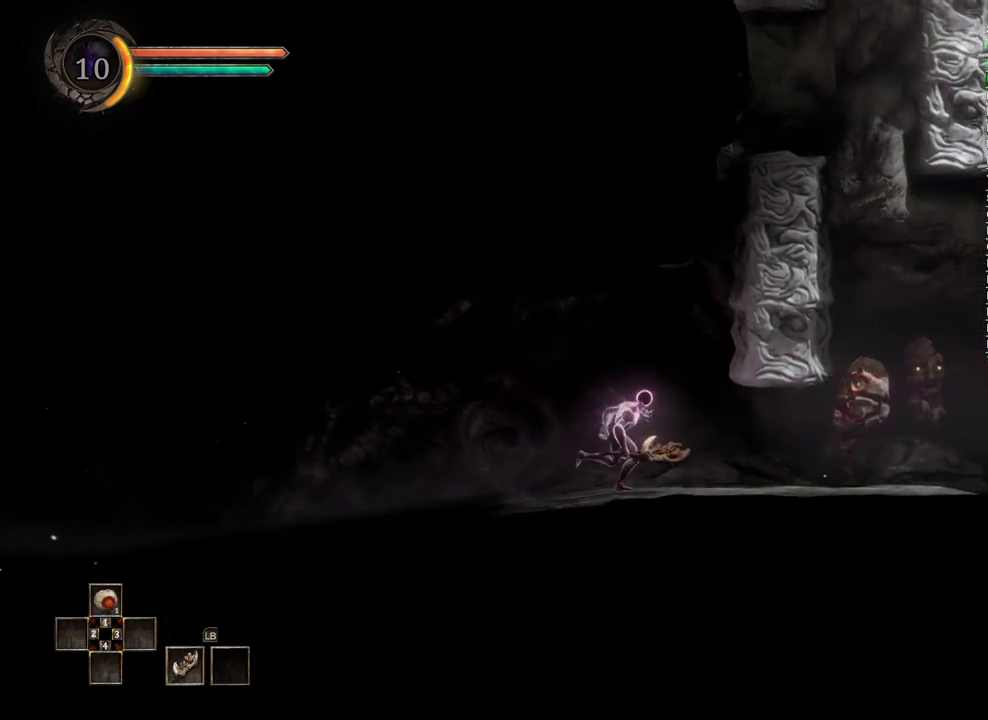
{"buttons": [], "left_stick": "up-right", "right_stick": "center", "events": [[283, "A", "down"], [300, "left_stick", "up-right"], [500, "A", "up"]]}
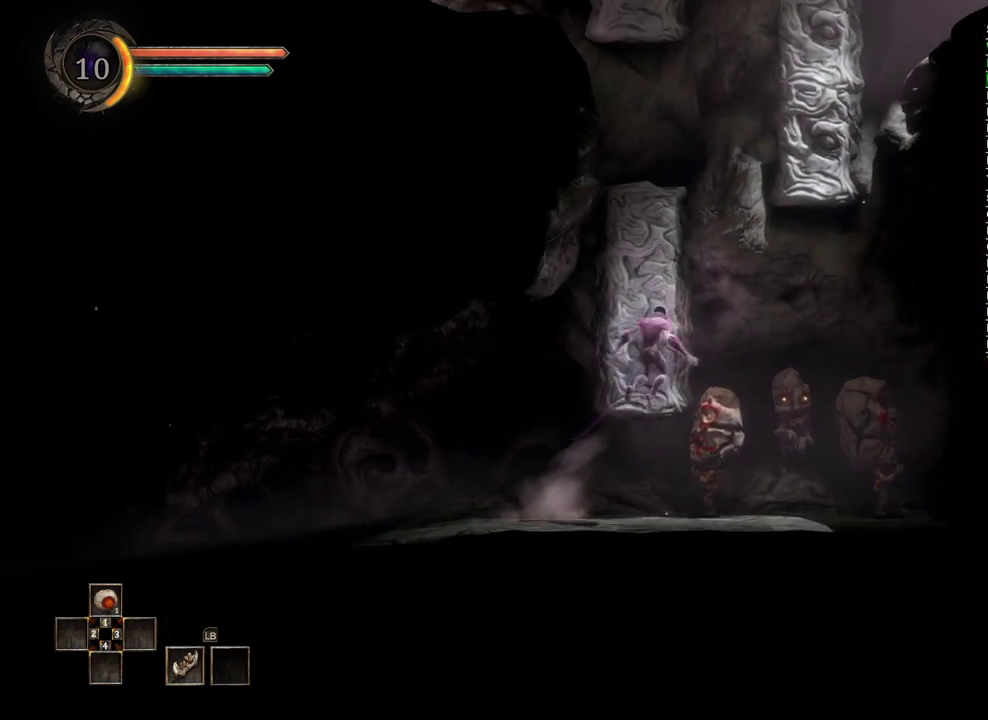
{"buttons": [], "left_stick": "up-right", "right_stick": "center", "events": [[133, "A", "down"], [200, "A", "up"], [283, "A", "down"], [350, "A", "up"]]}
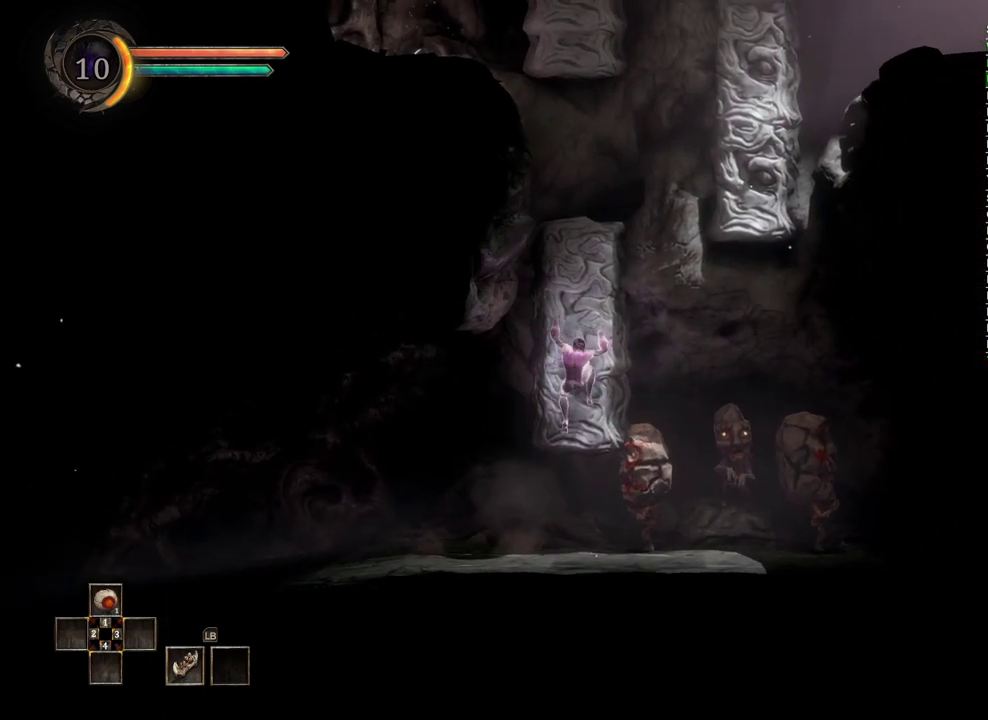
{"buttons": ["A"], "left_stick": "up-right", "right_stick": "center", "events": [[167, "A", "down"], [233, "A", "up"], [450, "left_stick", "right"], [483, "A", "down"], [500, "left_stick", "up-right"]]}
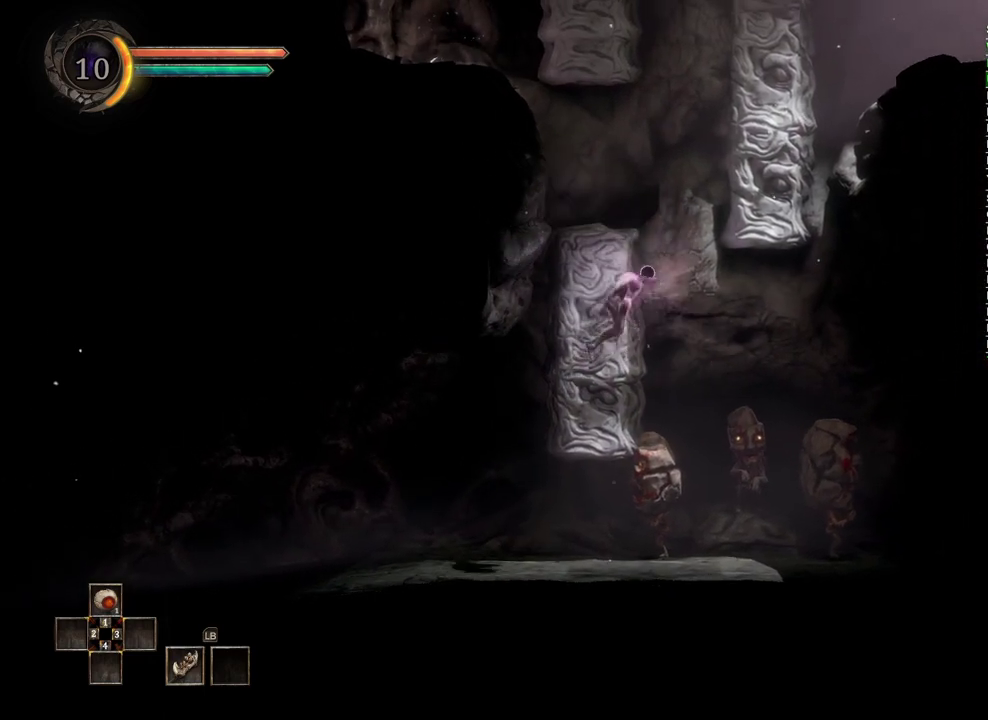
{"buttons": ["A"], "left_stick": "up", "right_stick": "center", "events": [[183, "A", "up"], [233, "left_stick", "right"], [333, "left_stick", "up-right"], [433, "A", "down"], [483, "left_stick", "up"]]}
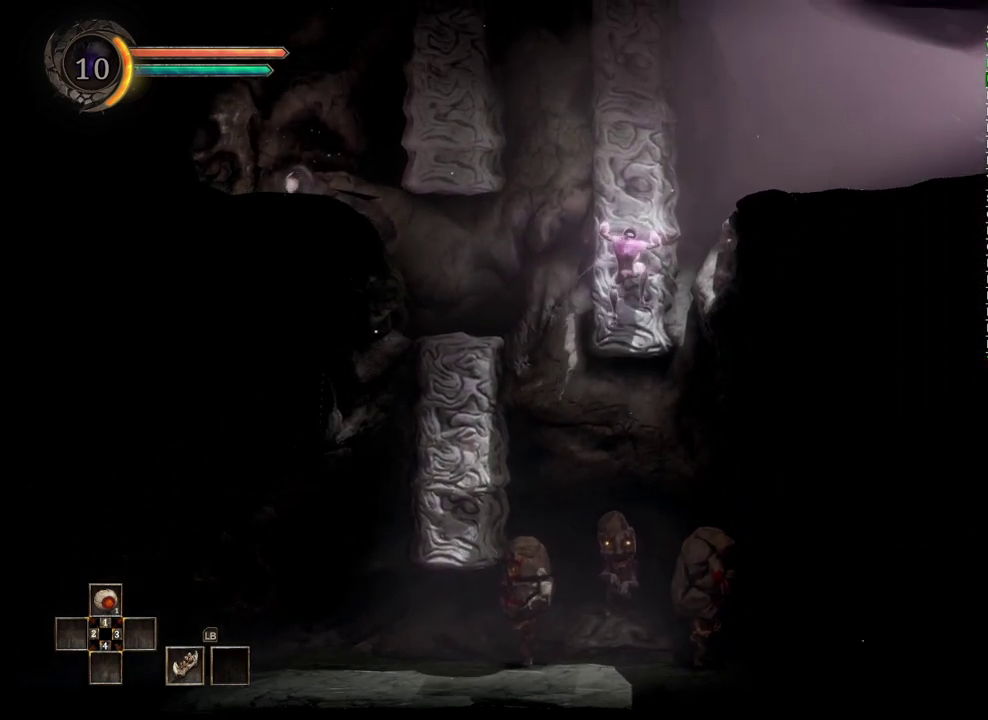
{"buttons": [], "left_stick": "up", "right_stick": "center", "events": [[33, "A", "up"], [117, "A", "down"], [200, "A", "up"], [267, "A", "down"], [317, "A", "up"], [417, "A", "down"], [467, "A", "up"]]}
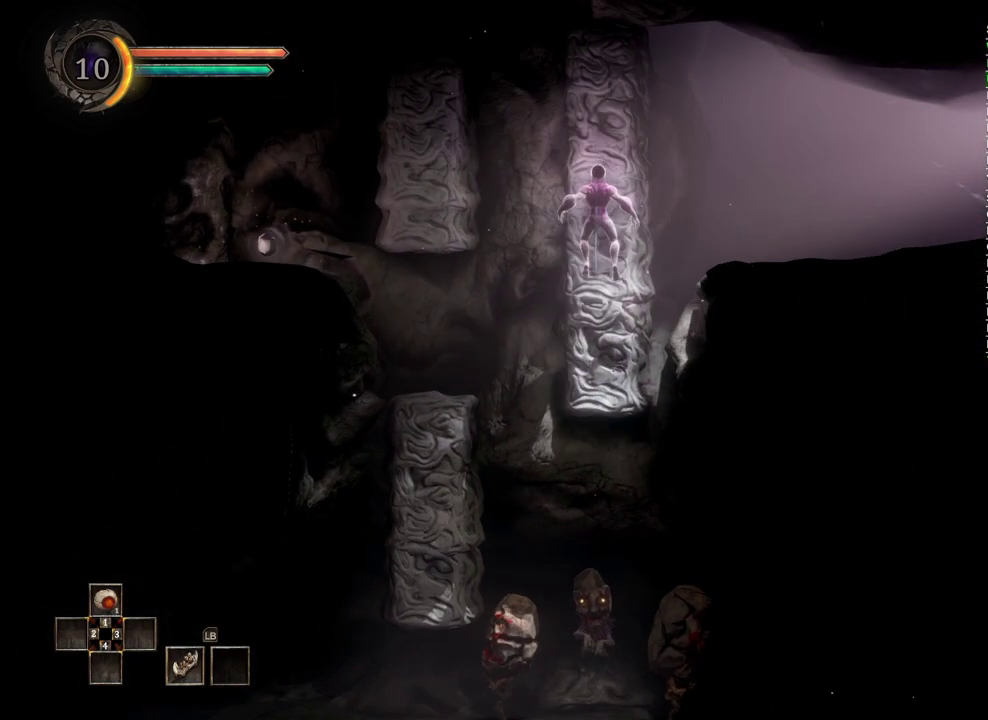
{"buttons": [], "left_stick": "right", "right_stick": "center", "events": [[17, "left_stick", "up-right"], [133, "left_stick", "right"]]}
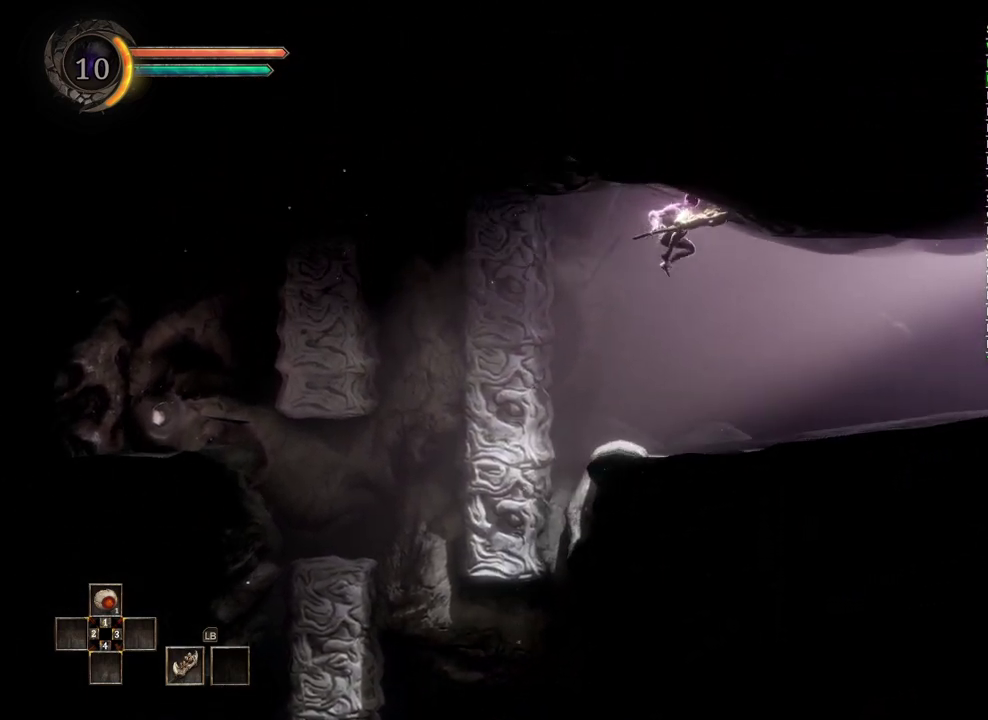
{"buttons": [], "left_stick": "right", "right_stick": "center", "events": []}
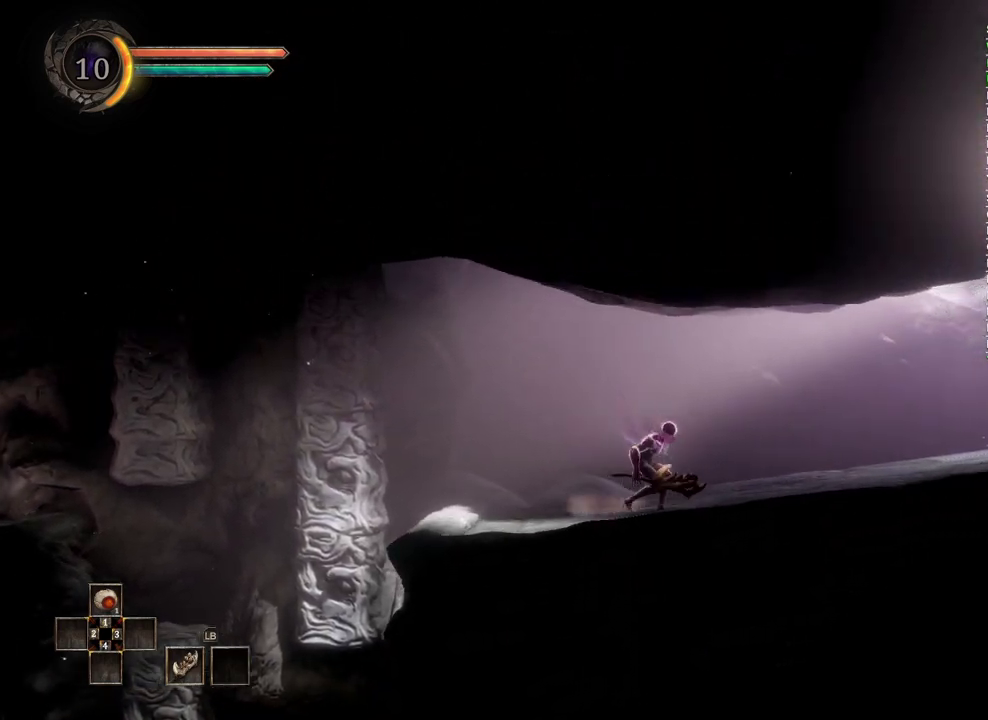
{"buttons": [], "left_stick": "right", "right_stick": "center", "events": []}
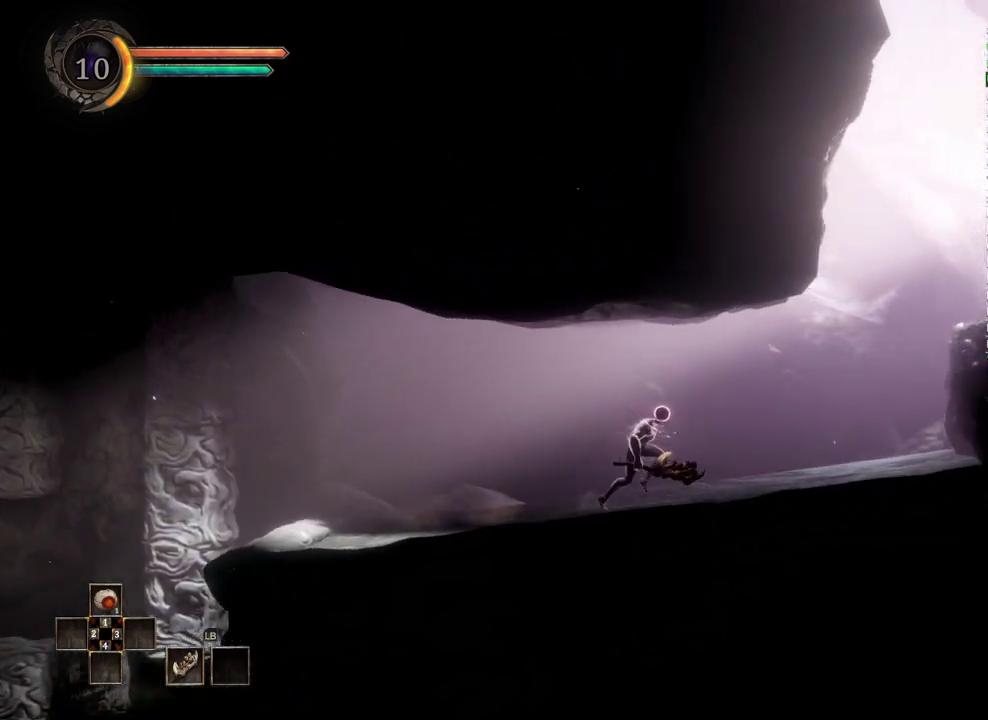
{"buttons": [], "left_stick": "right", "right_stick": "center", "events": []}